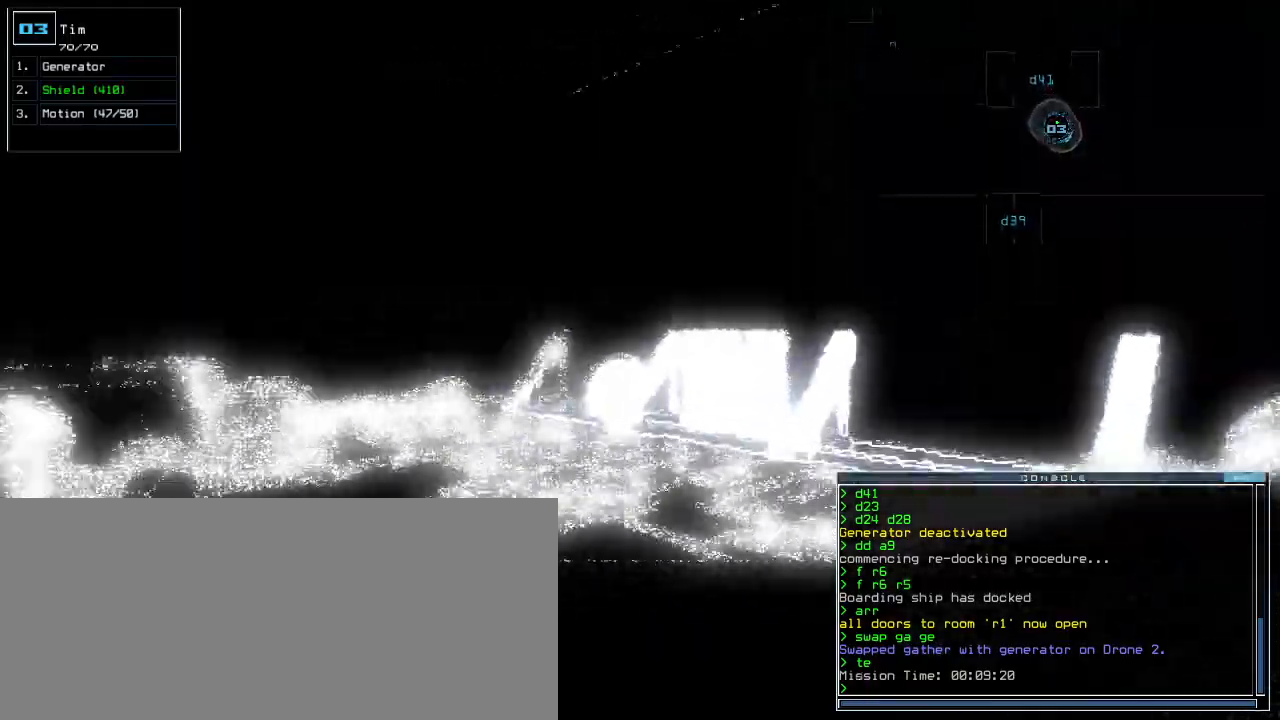
Gameplay with keyboard; each line is a JSON object with the keys held at the frame after it. "events" lists presses ("down") and releases ("up") of ".", "0", "1", "2", "3", "4", "5", "6", "7", "8", "9", "a", "b", "backspace", "c", "caps_lock", "comma", "ctrl_l", "ctrl_r", "d", "down", "e", "equals", "escape", "f", "f12", "g", "h", "i", "j", "k", "l", "left", "m", "minus", "n", "o", "p", "q", "quote", "r", "return", "right", "s", "semicolon", "shift_l", "shift_r", "space", "t", "tab", "tilde", "u", "up", "v", "w", "x", "y" and "z" between this image and that frame as [ms after this image, input, new state], when the widget could be followed in between. No other keys are recorded. Mouse input is not recorded. Not read: other_keys.
{"keys": ["up"]}
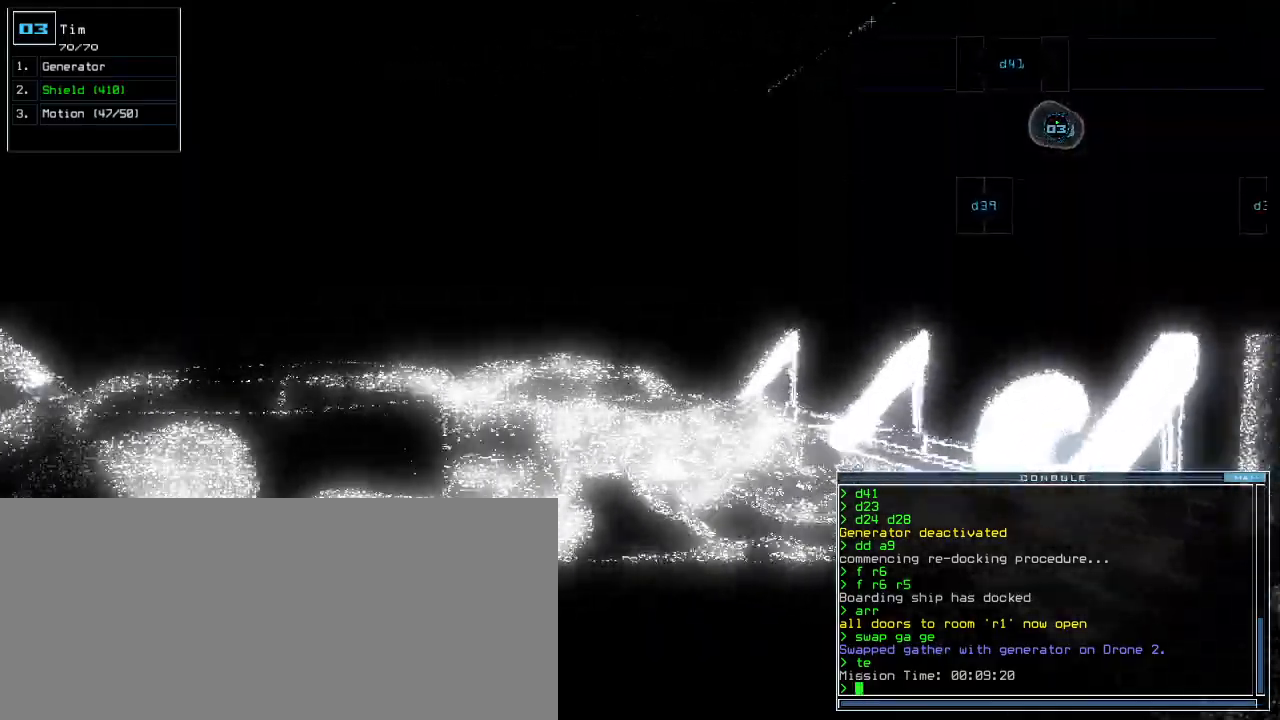
{"keys": ["up"], "events": [[60, "left", "down"], [140, "left", "up"]]}
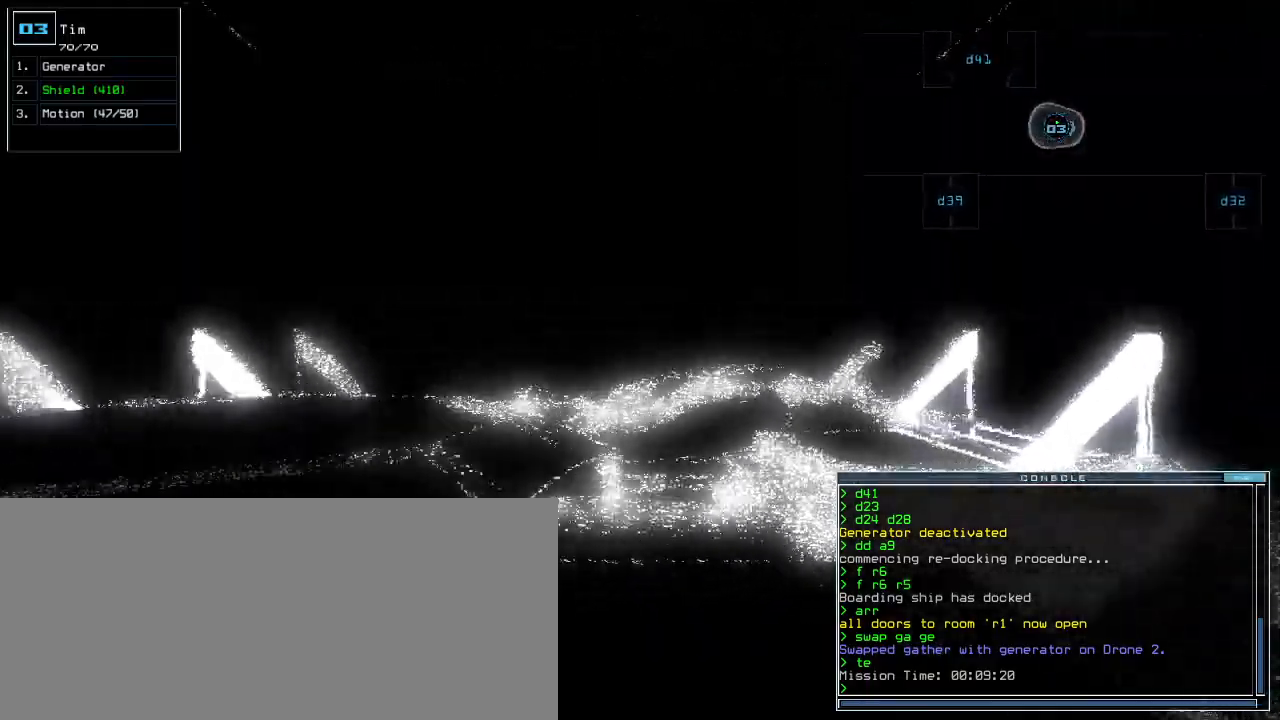
{"keys": ["up"], "events": []}
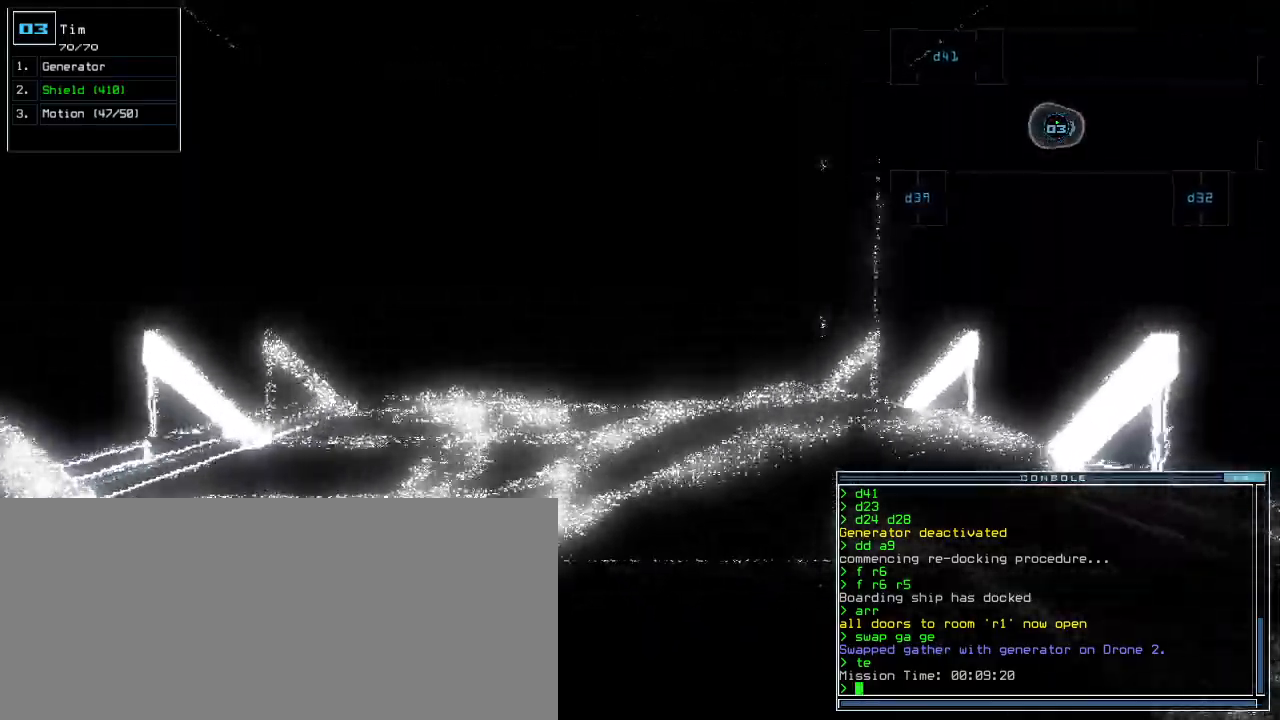
{"keys": ["up"], "events": [[80, "left", "down"], [120, "left", "up"], [320, "right", "down"], [380, "right", "up"]]}